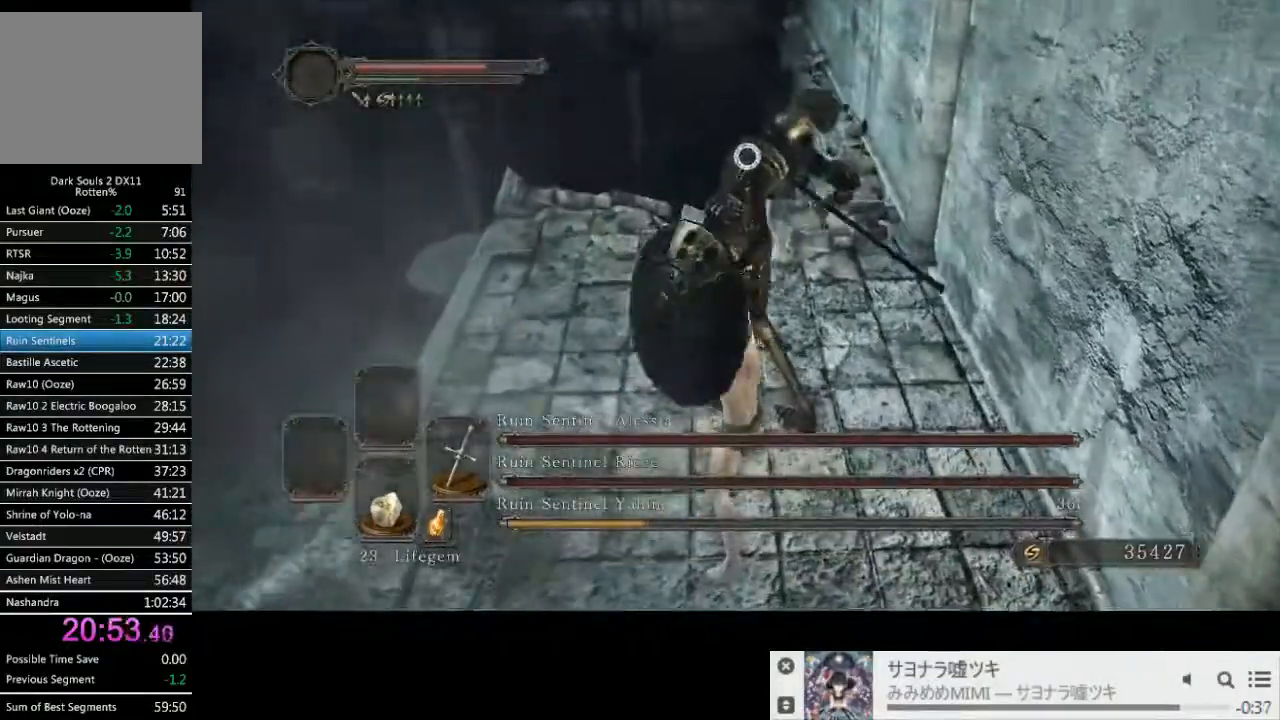
Gameplay with a controller (PlayStation layout); each line is a JSON object with the inputs held at the frame after it (dt_ms = milliseconds from this image to that frame). "events" lists button and stick changes between this image and that frame as [ms after this image, input, new state], when the widget could be followed in between. Not read: L3 R2 R3.
{"dt_ms": 500, "buttons": [], "left_stick": "up-left", "right_stick": "up-left", "events": [[200, "left_stick", "up-left"], [233, "right_stick", "up-left"]]}
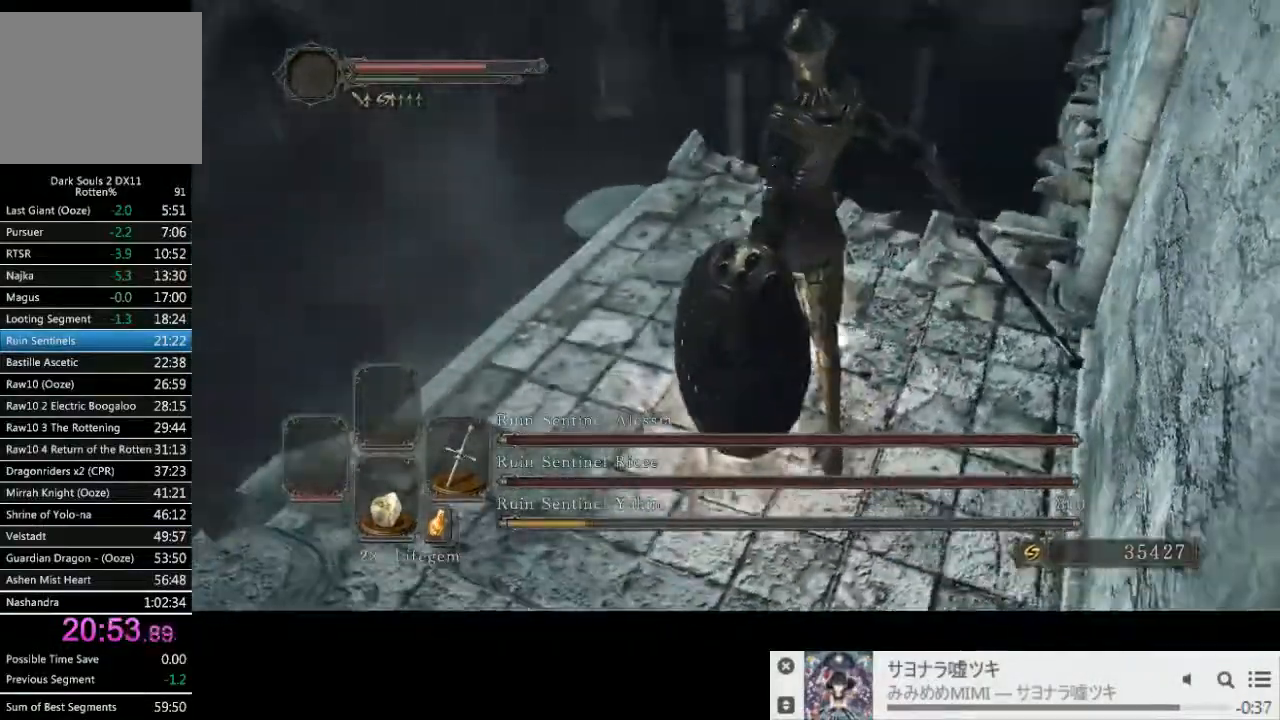
{"dt_ms": 500, "buttons": ["SQUARE"], "left_stick": "up-left", "right_stick": "up-left", "events": [[217, "SQUARE", "down"], [267, "SQUARE", "up"], [350, "SQUARE", "down"], [433, "SQUARE", "up"], [500, "SQUARE", "down"]]}
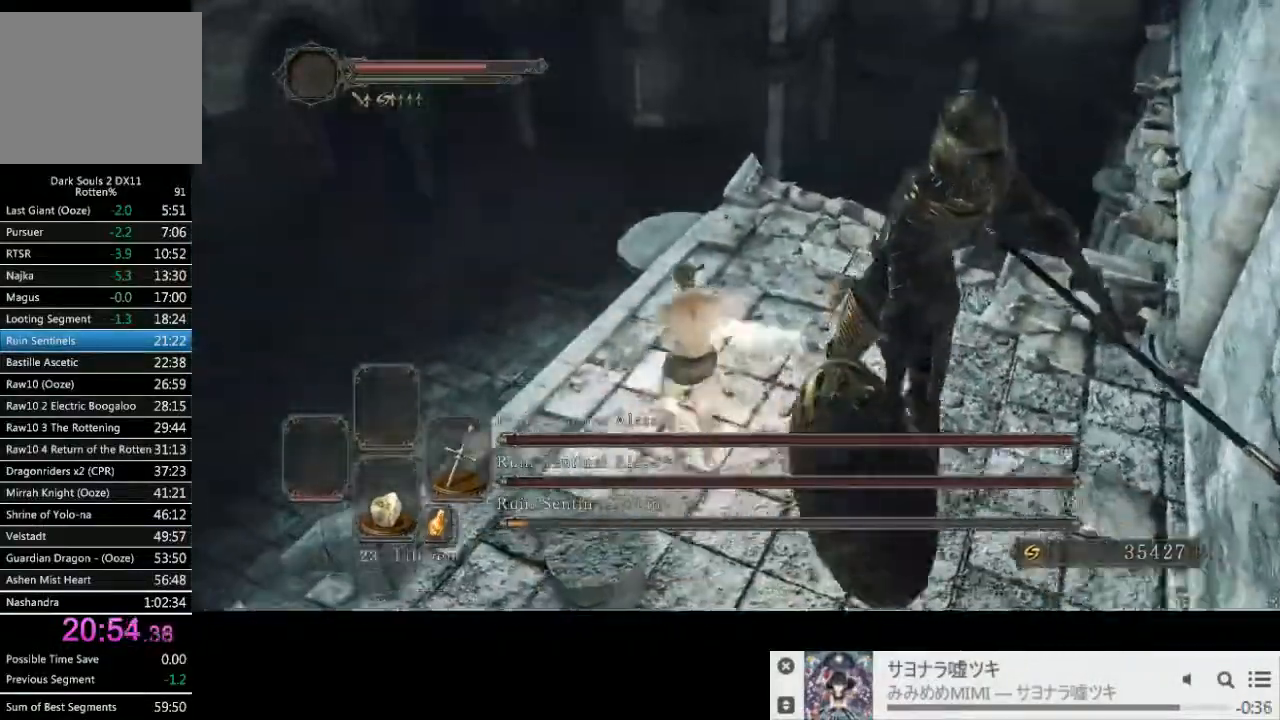
{"dt_ms": 500, "buttons": ["SQUARE"], "left_stick": "up-left", "right_stick": "up-left", "events": [[83, "SQUARE", "up"], [150, "SQUARE", "down"], [250, "SQUARE", "up"], [317, "SQUARE", "down"], [400, "SQUARE", "up"], [467, "SQUARE", "down"]]}
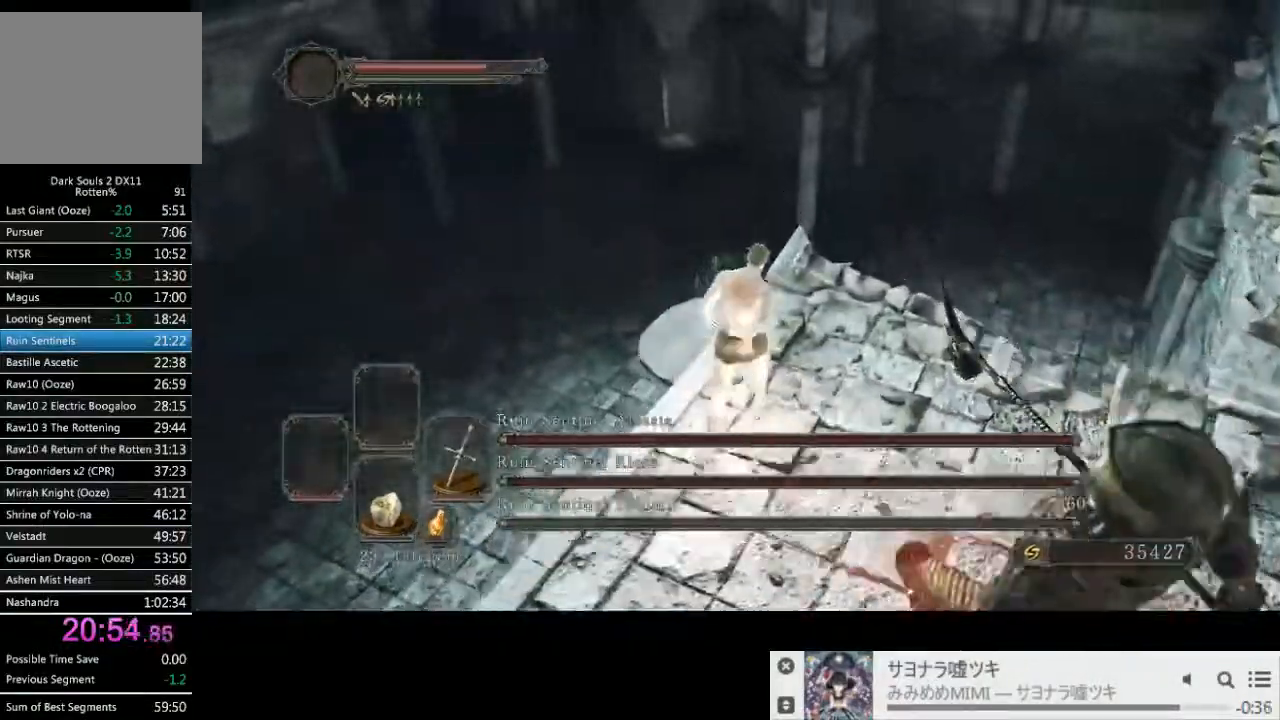
{"dt_ms": 1000, "buttons": [], "left_stick": "up", "right_stick": "center"}
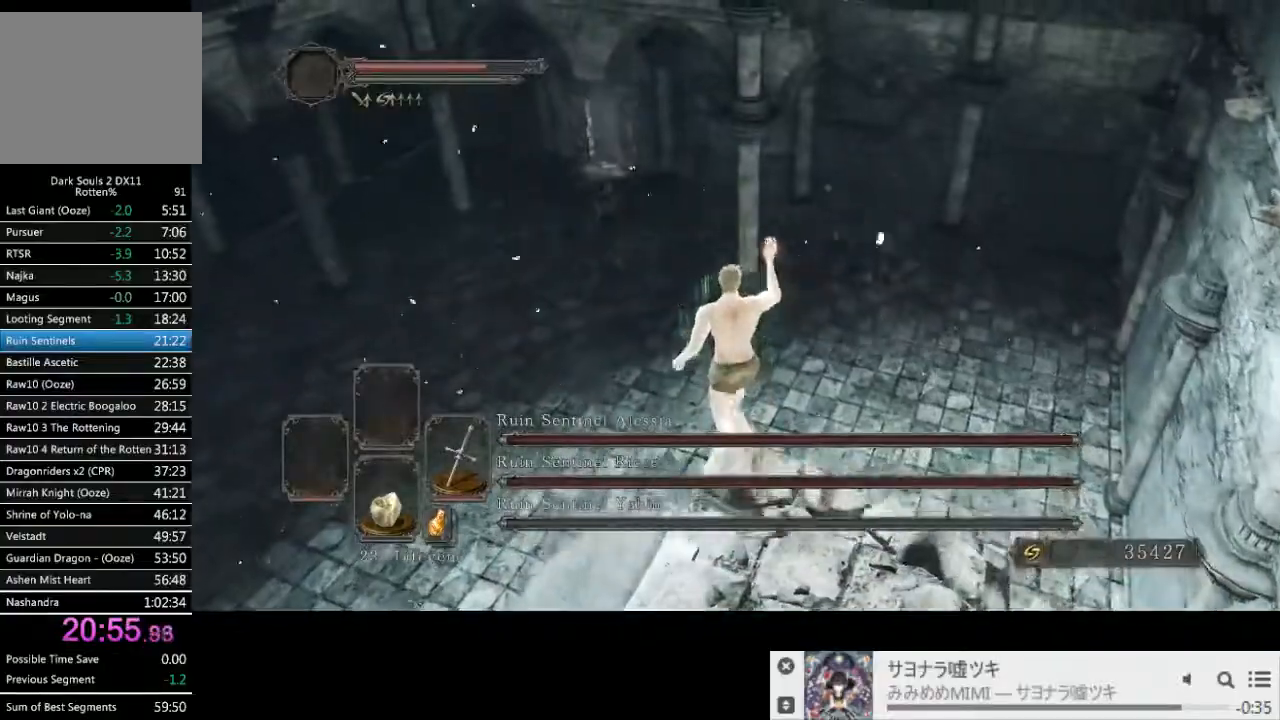
{"dt_ms": 500, "buttons": [], "left_stick": "up-left", "right_stick": "center", "events": [[367, "left_stick", "up-left"]]}
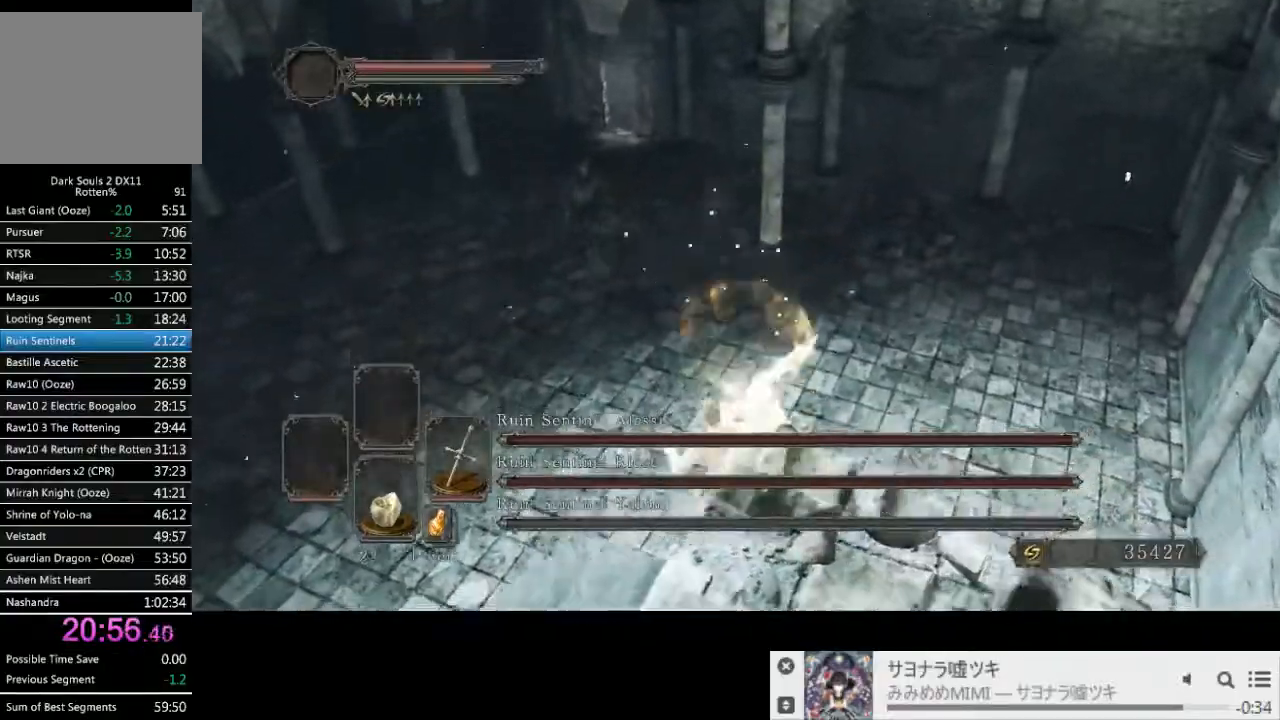
{"dt_ms": 500, "buttons": ["CIRCLE"], "left_stick": "up-left", "right_stick": "up", "events": [[417, "CIRCLE", "down"], [433, "right_stick", "up"]]}
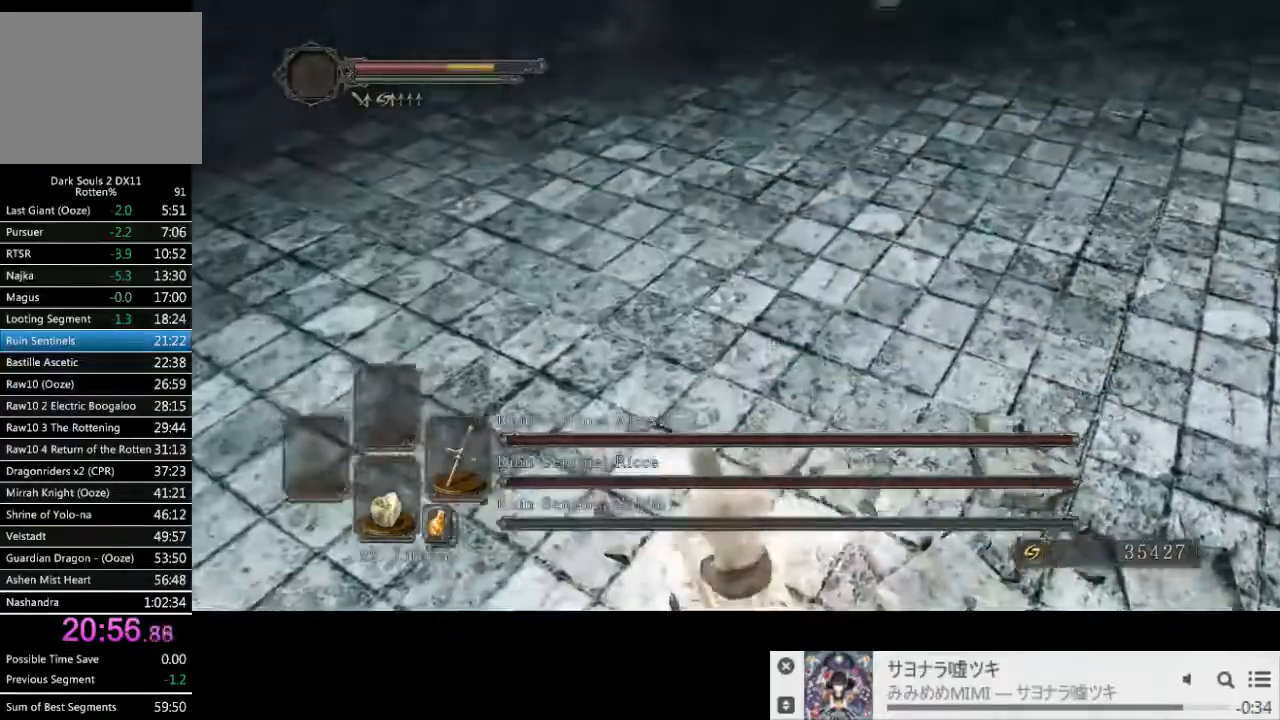
{"dt_ms": 1000, "buttons": [], "left_stick": "up", "right_stick": "center"}
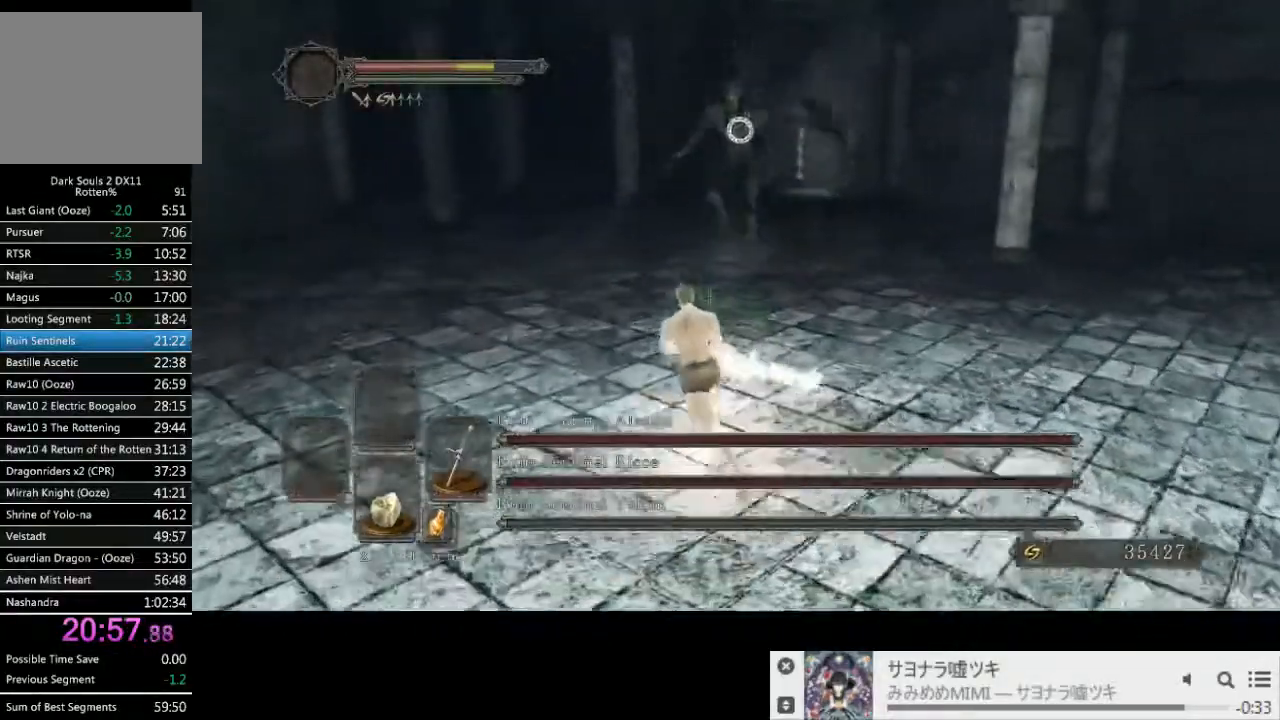
{"dt_ms": 1000, "buttons": ["CIRCLE"], "left_stick": "up", "right_stick": "center"}
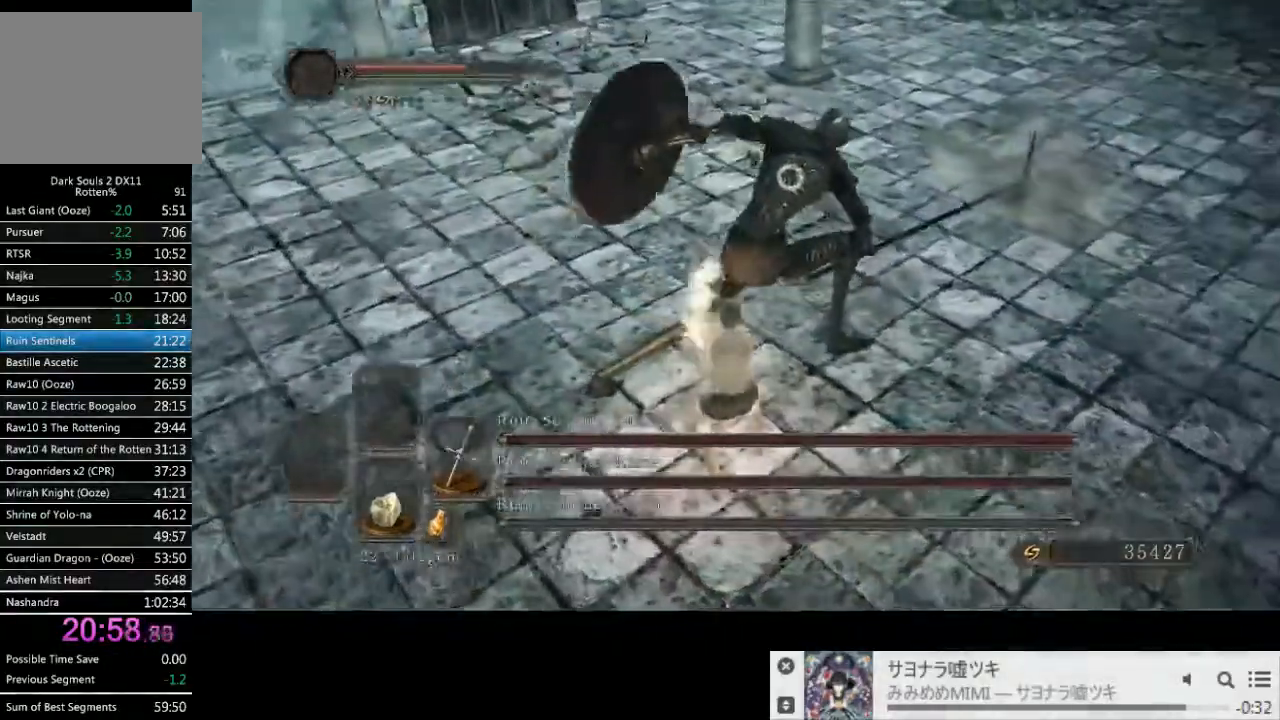
{"dt_ms": 500, "buttons": ["CIRCLE"], "left_stick": "up", "right_stick": "down-left"}